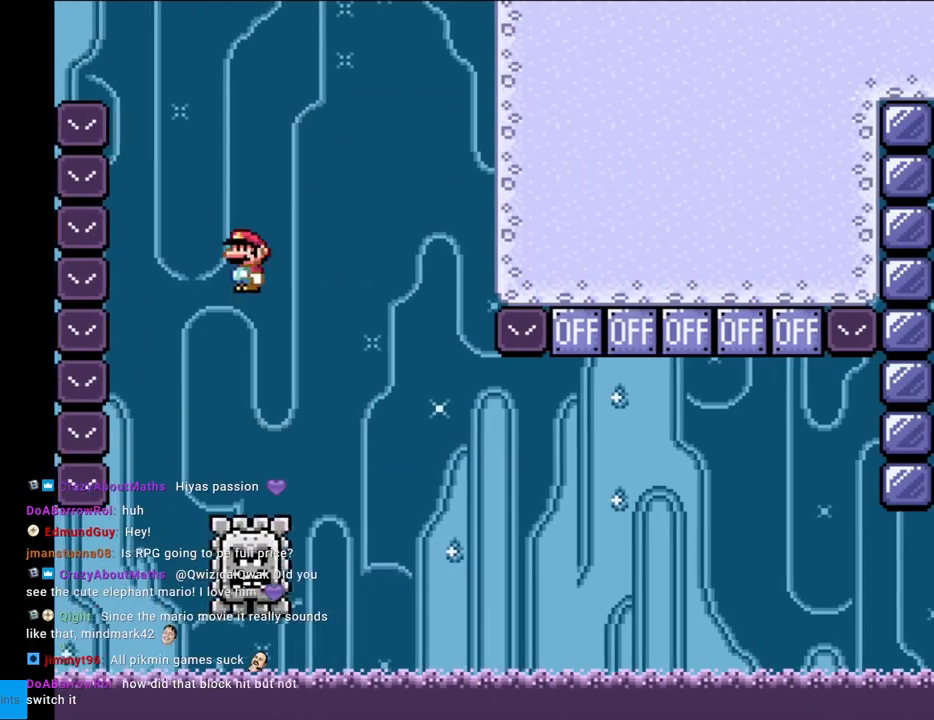
Gameplay with a controller (Nintendo layout); each line is a JSON object with the inputs held at the frame after it. "events" lists button and stick changes between this image and that frame as [ms after this image, input, new state], when the widget could be followed in between. Not read: L3 R3.
{"buttons": ["X", "DPAD_RIGHT"], "events": []}
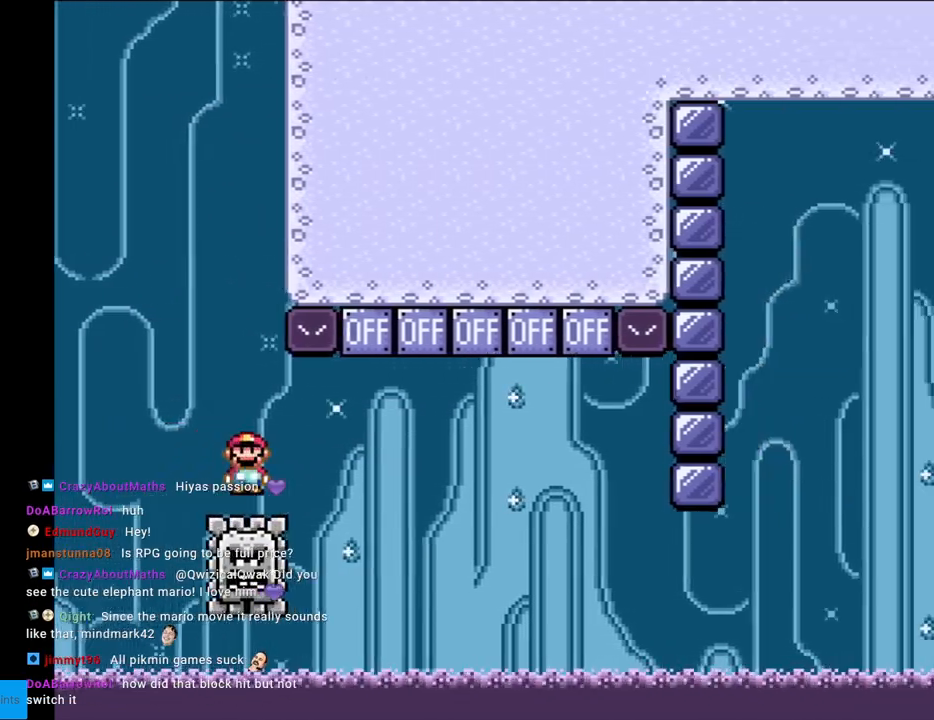
{"buttons": ["A", "X", "DPAD_RIGHT"], "events": [[233, "A", "down"]]}
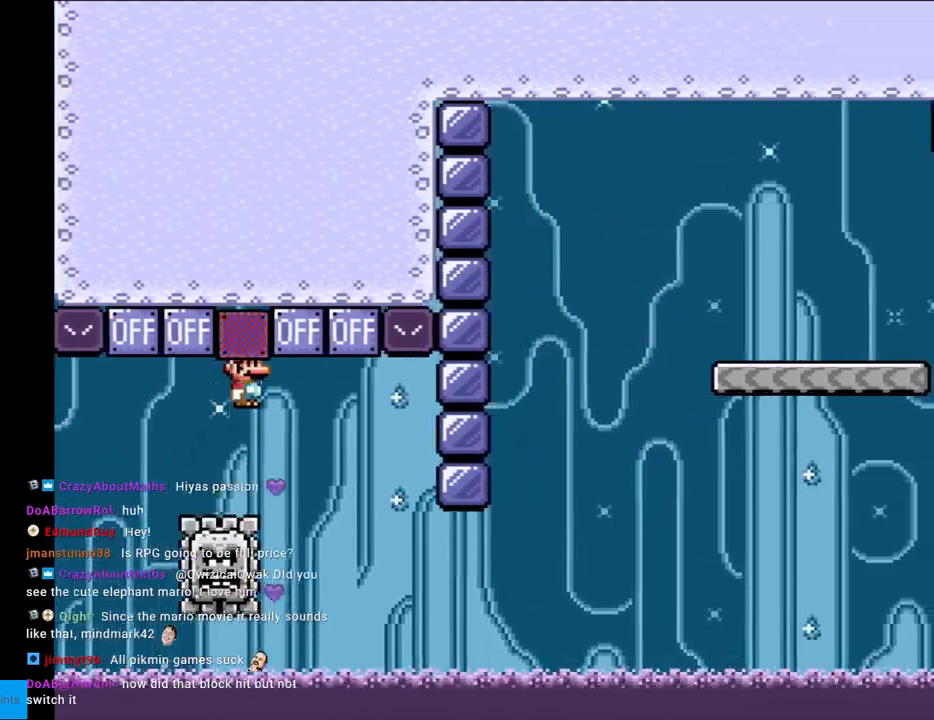
{"buttons": ["X", "DPAD_RIGHT"], "events": [[17, "A", "up"], [217, "DPAD_RIGHT", "up"], [233, "DPAD_LEFT", "down"], [300, "DPAD_LEFT", "up"], [317, "DPAD_RIGHT", "down"]]}
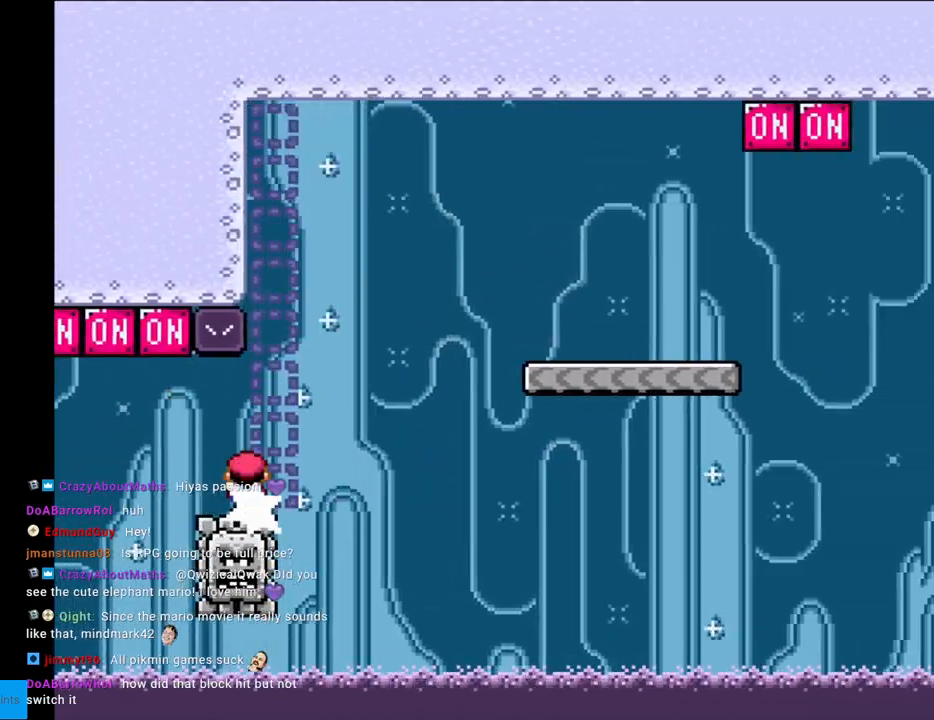
{"buttons": ["A", "X", "DPAD_RIGHT"], "events": [[233, "A", "down"]]}
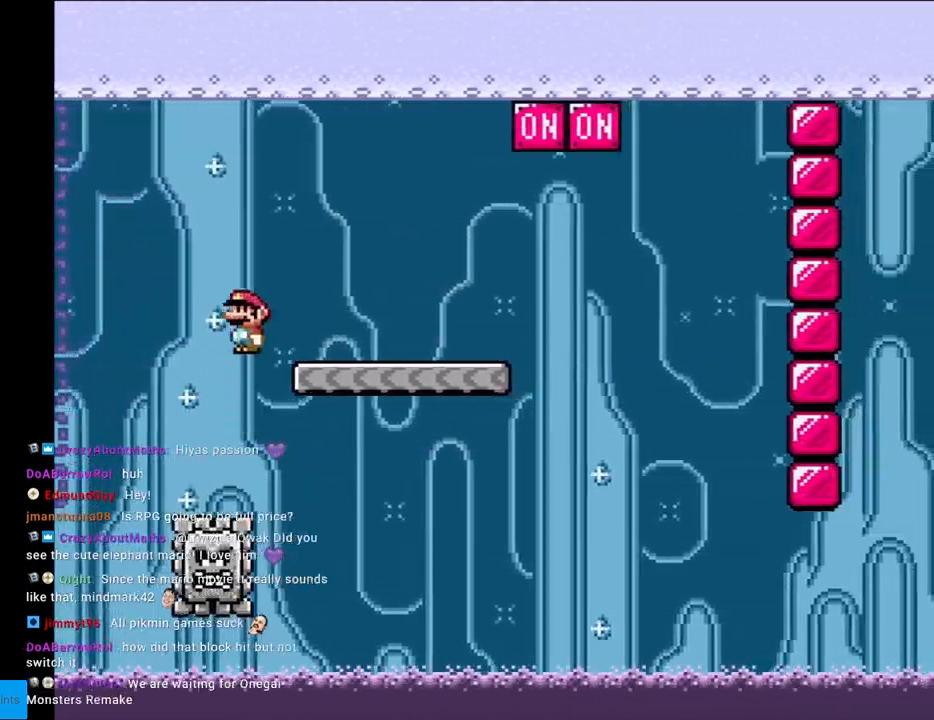
{"buttons": ["A", "X", "DPAD_RIGHT"], "events": [[17, "A", "up"], [367, "A", "down"]]}
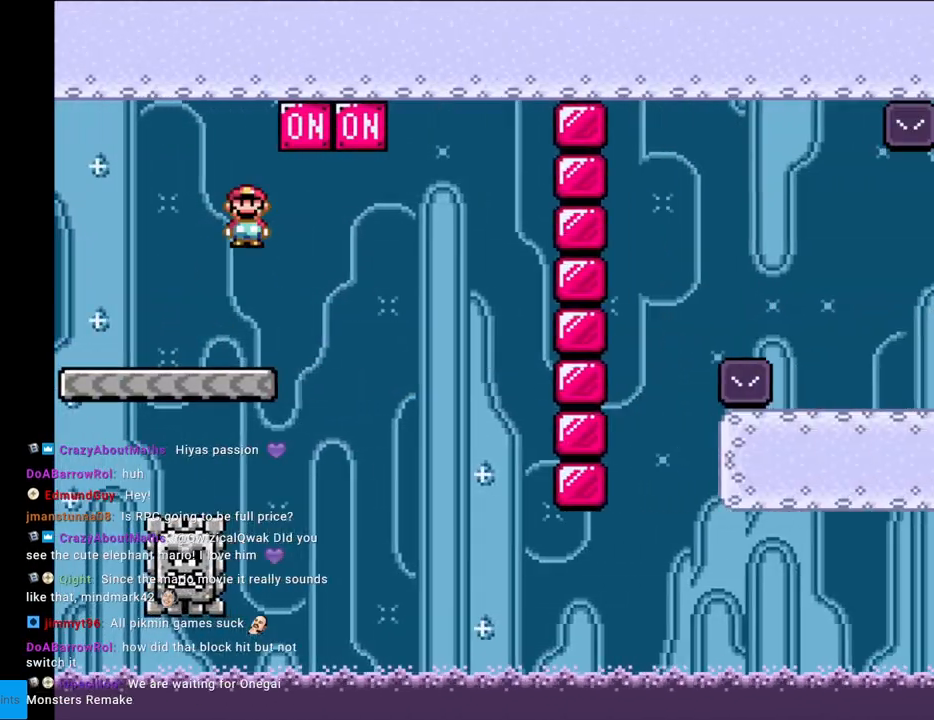
{"buttons": ["A", "X", "DPAD_RIGHT"], "events": [[183, "DPAD_RIGHT", "up"], [200, "A", "up"], [200, "DPAD_LEFT", "down"], [283, "DPAD_LEFT", "up"], [300, "DPAD_RIGHT", "down"], [400, "A", "down"]]}
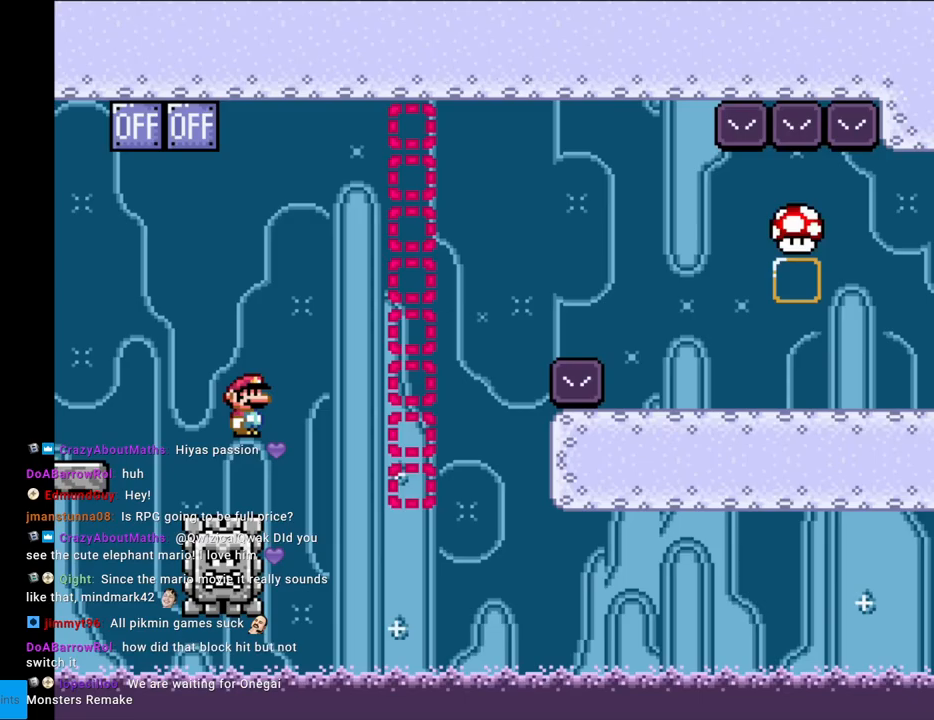
{"buttons": ["A", "X", "DPAD_RIGHT"], "events": []}
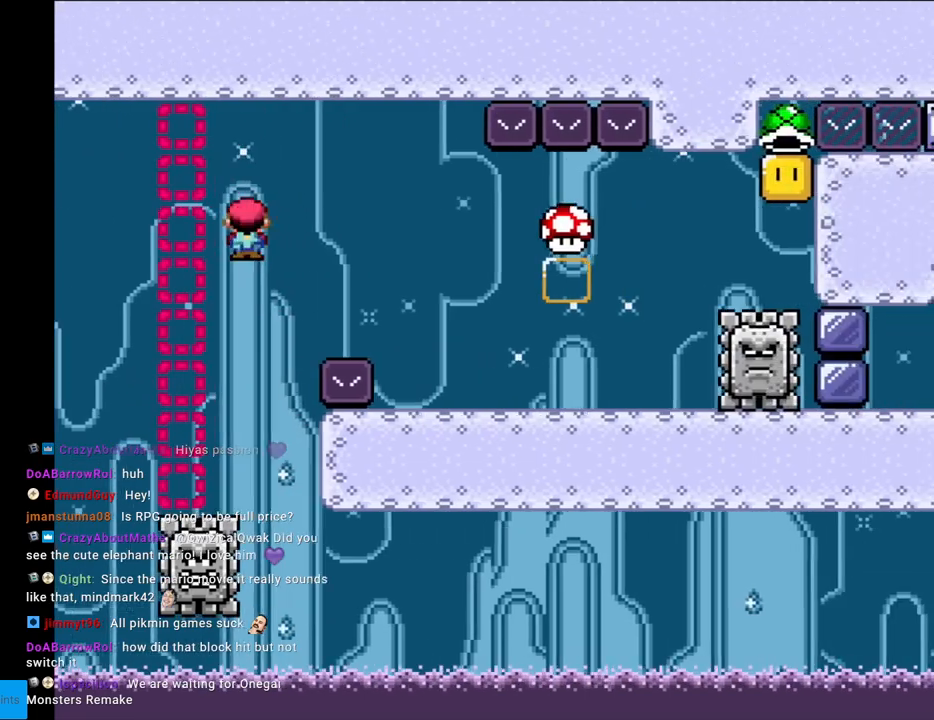
{"buttons": ["A", "X", "DPAD_RIGHT"], "events": [[283, "A", "up"], [500, "A", "down"]]}
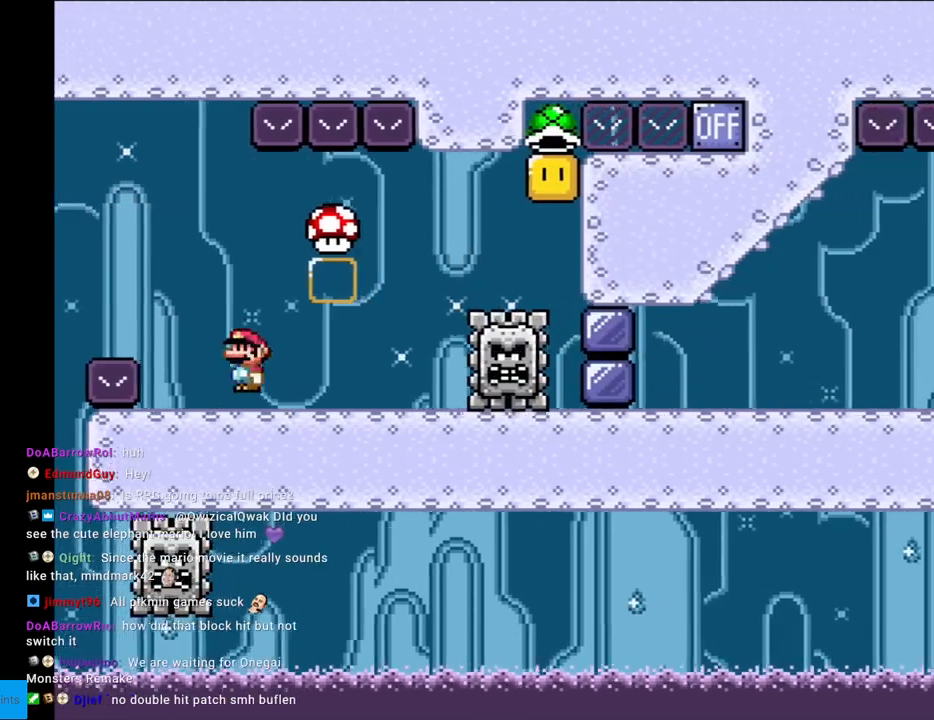
{"buttons": ["X", "DPAD_RIGHT"], "events": [[83, "A", "up"]]}
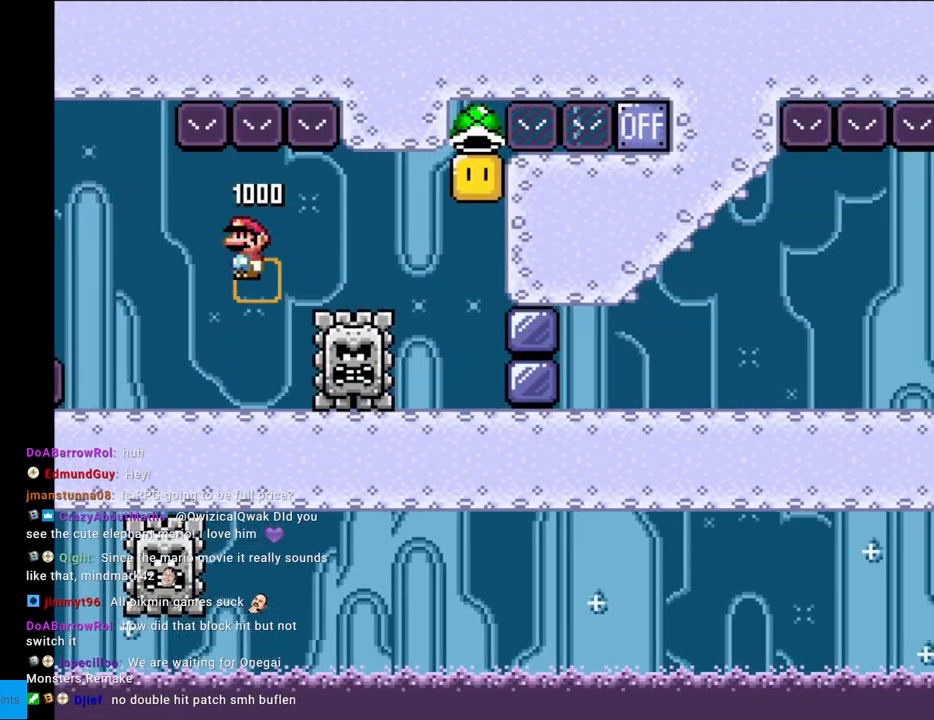
{"buttons": ["X", "DPAD_RIGHT"], "events": []}
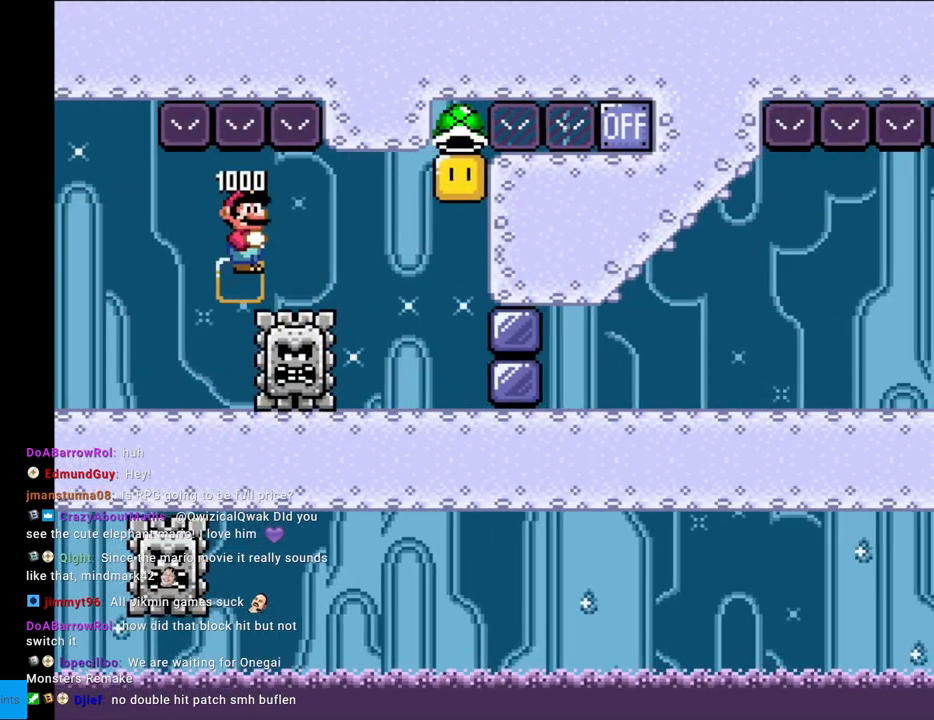
{"buttons": ["A", "X", "DPAD_RIGHT"], "events": [[350, "A", "down"]]}
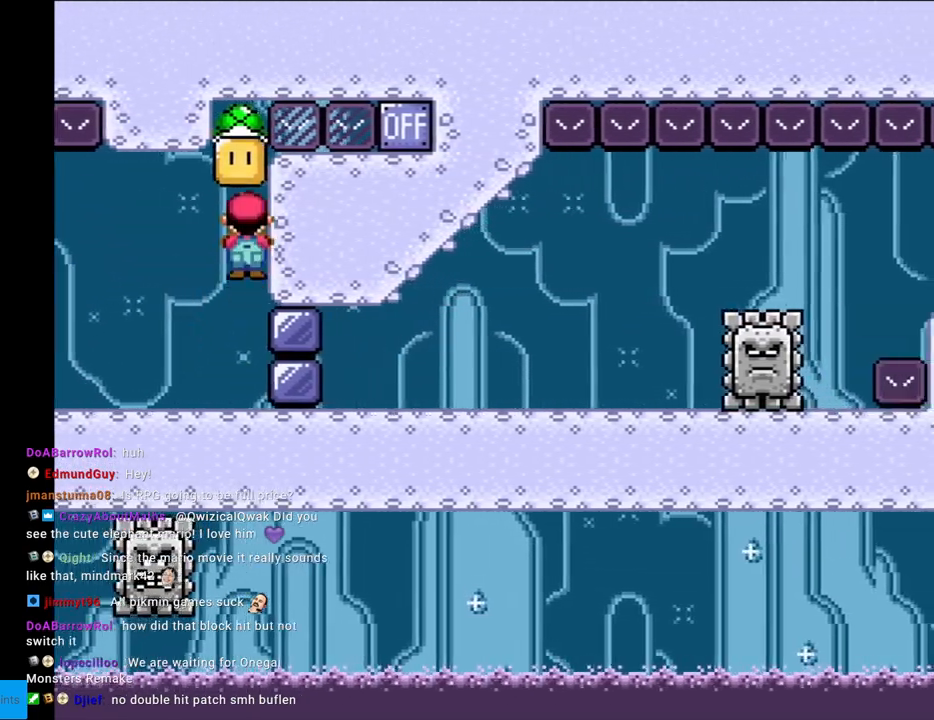
{"buttons": ["B", "Y", "DPAD_RIGHT"], "events": [[33, "A", "up"], [83, "X", "up"], [83, "Y", "down"], [317, "B", "down"]]}
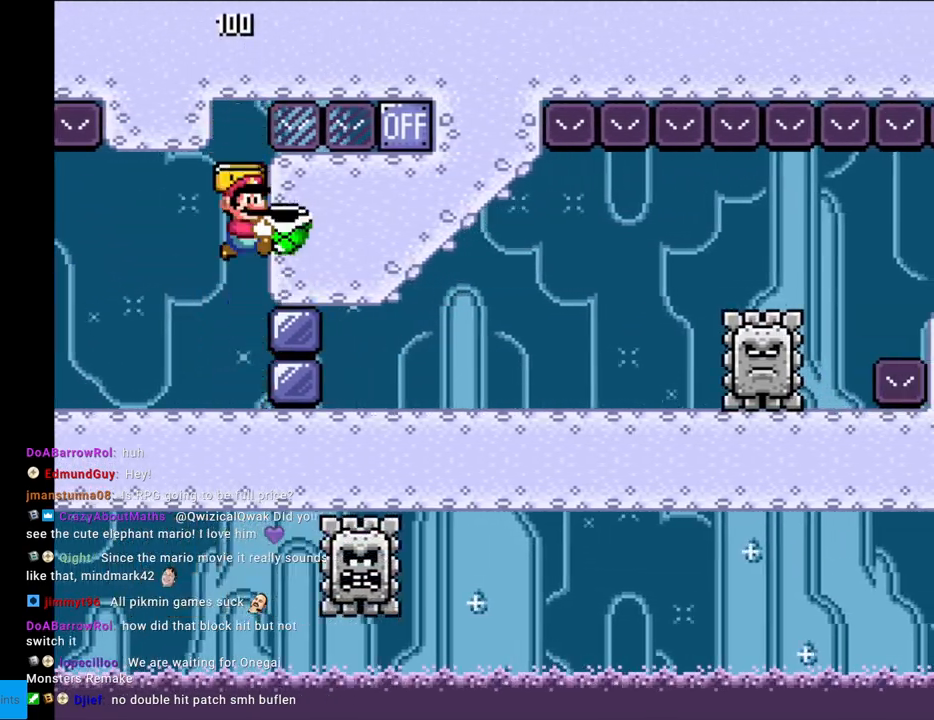
{"buttons": ["B", "Y", "DPAD_RIGHT"], "events": [[250, "Y", "up"], [333, "Y", "down"]]}
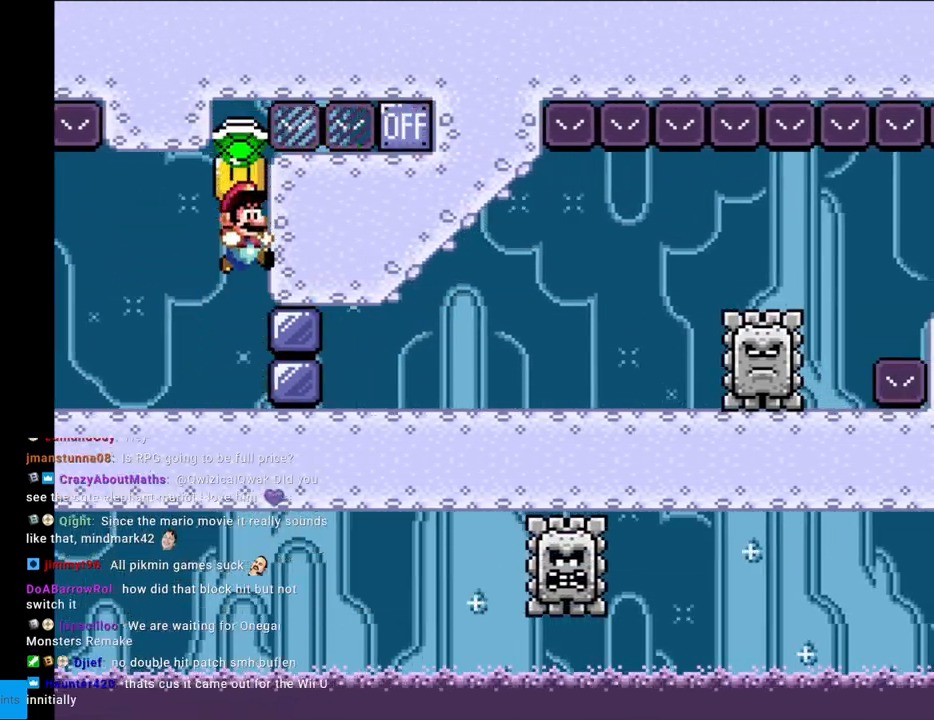
{"buttons": ["X", "DPAD_RIGHT"], "events": [[17, "B", "up"], [67, "X", "down"], [67, "Y", "up"]]}
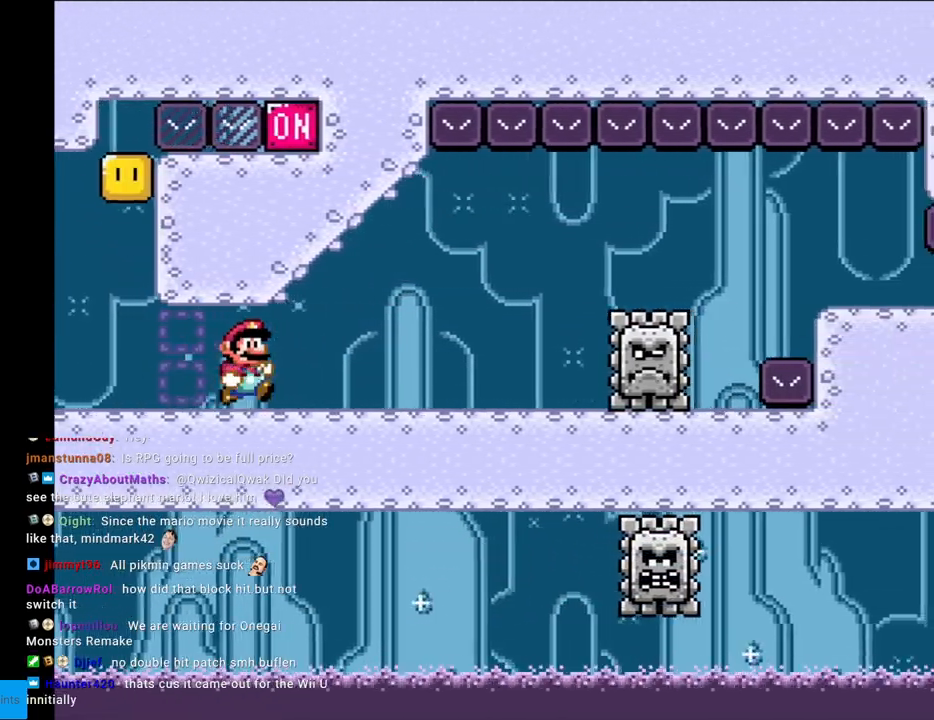
{"buttons": ["X", "DPAD_RIGHT"], "events": [[267, "A", "down"], [350, "A", "up"]]}
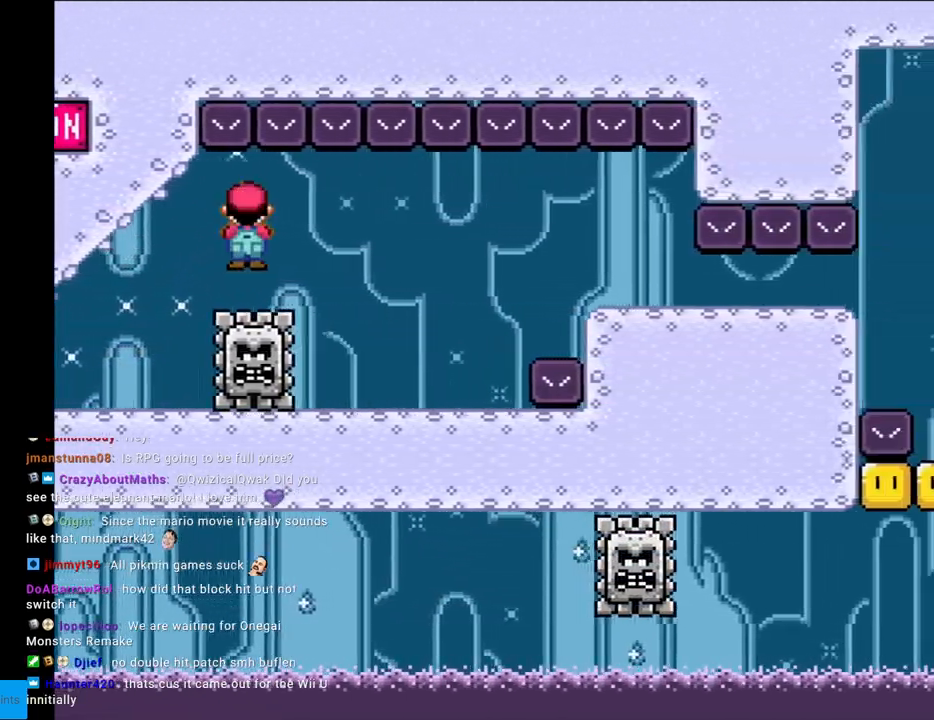
{"buttons": ["X", "DPAD_RIGHT"], "events": [[350, "A", "down"], [433, "A", "up"]]}
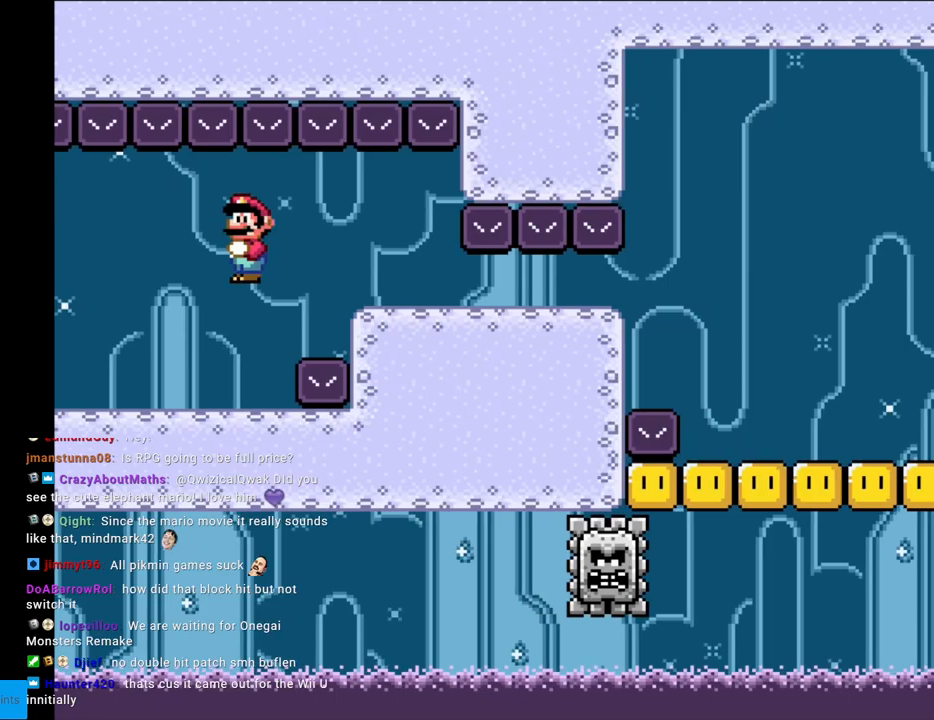
{"buttons": ["X", "DPAD_DOWN", "DPAD_RIGHT"], "events": [[267, "DPAD_DOWN", "down"]]}
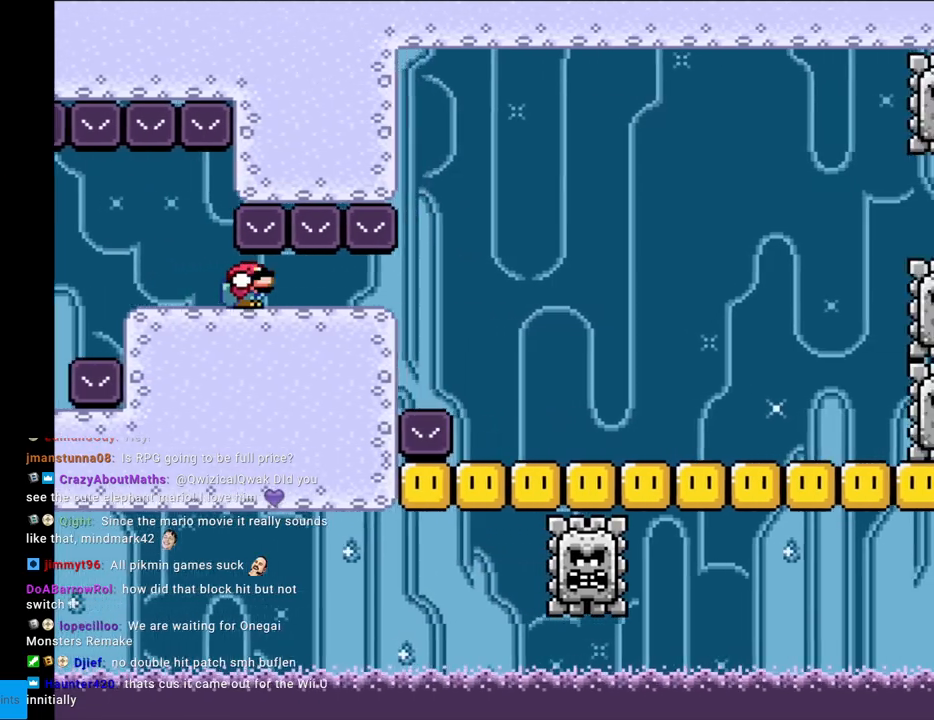
{"buttons": ["X", "DPAD_DOWN", "DPAD_RIGHT"], "events": []}
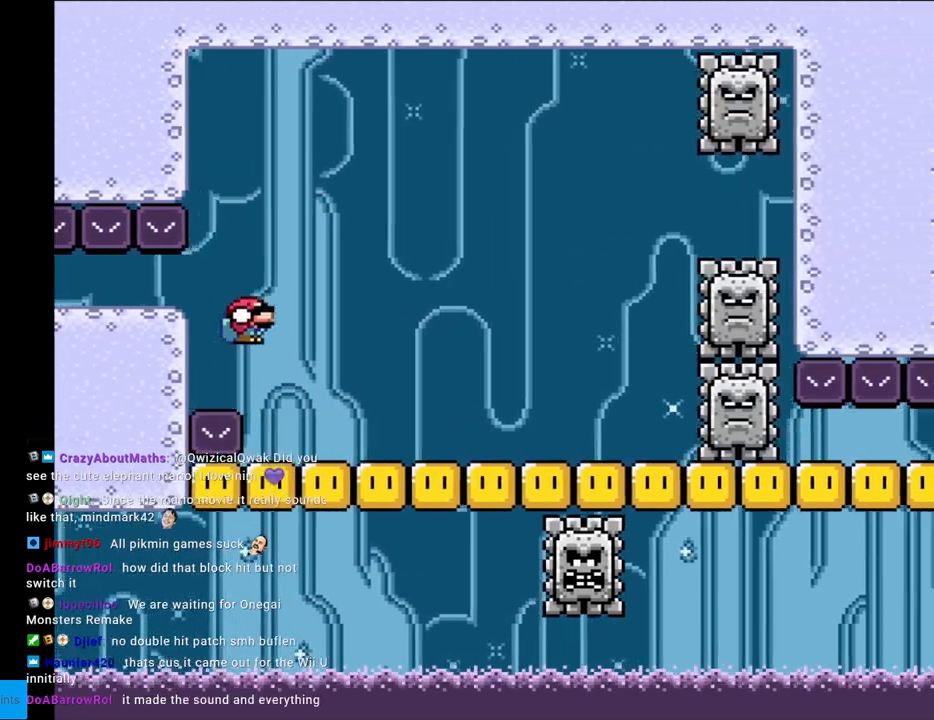
{"buttons": ["A", "X", "DPAD_DOWN", "DPAD_RIGHT"], "events": [[250, "A", "down"]]}
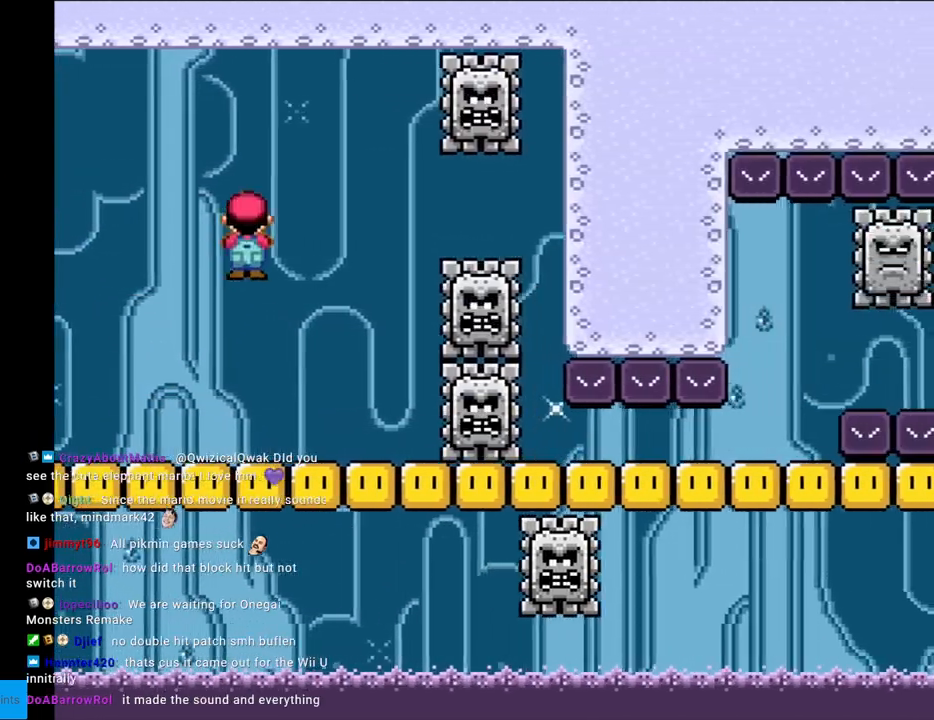
{"buttons": ["X", "DPAD_RIGHT"], "events": [[50, "DPAD_DOWN", "up"], [183, "A", "up"], [233, "A", "down"], [317, "A", "up"]]}
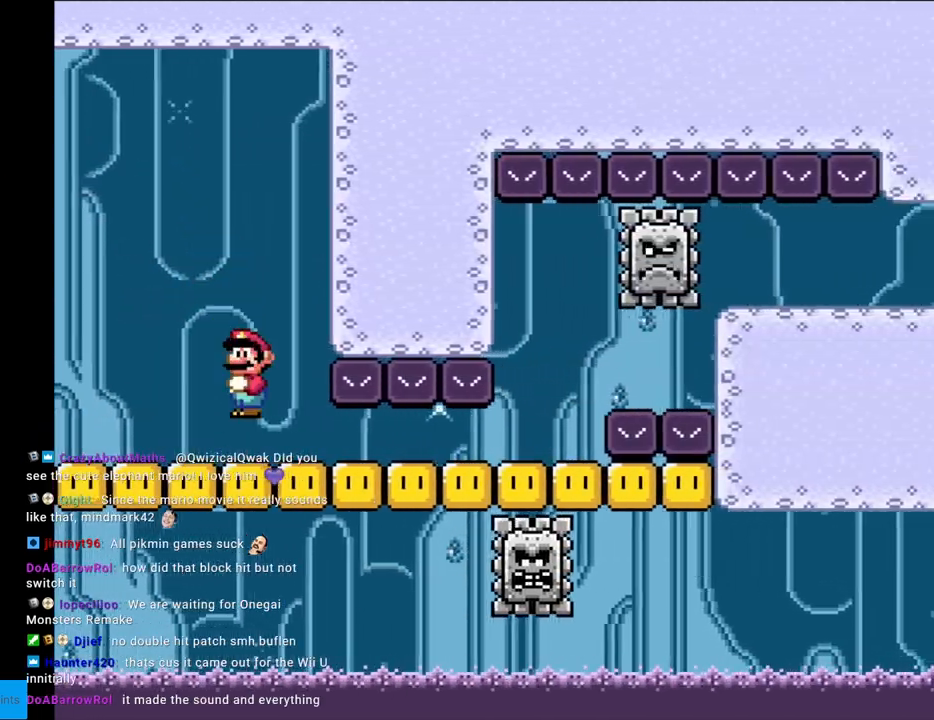
{"buttons": ["X", "DPAD_RIGHT"], "events": [[67, "DPAD_DOWN", "down"], [67, "DPAD_RIGHT", "up"], [133, "DPAD_RIGHT", "down"], [467, "DPAD_DOWN", "up"]]}
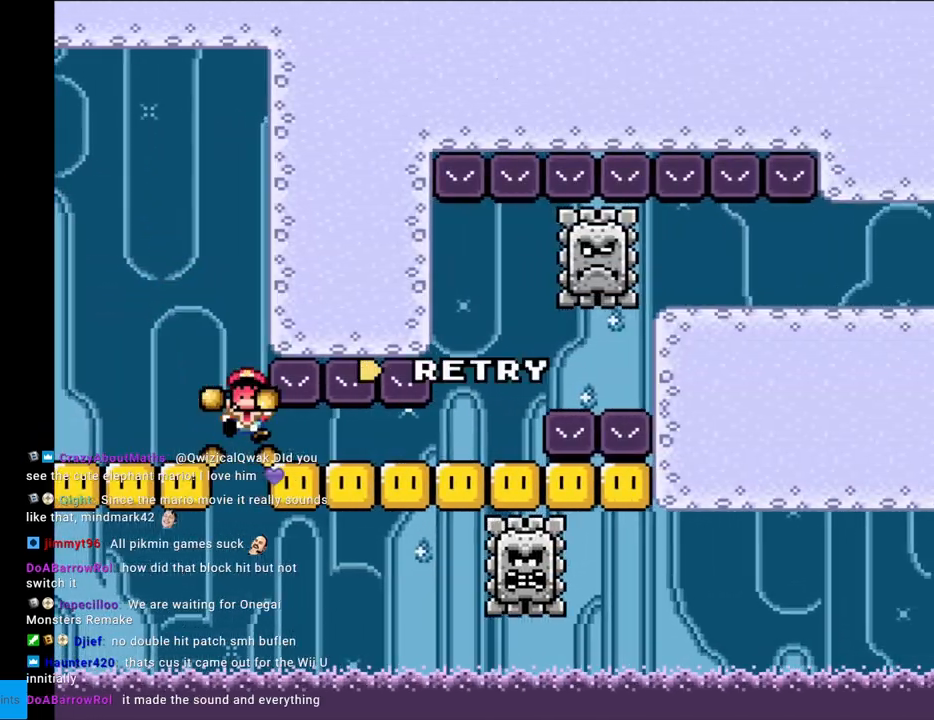
{"buttons": ["A"], "events": [[17, "X", "up"], [67, "DPAD_RIGHT", "up"], [133, "A", "down"], [233, "A", "up"], [300, "A", "down"], [467, "A", "up"], [500, "A", "down"]]}
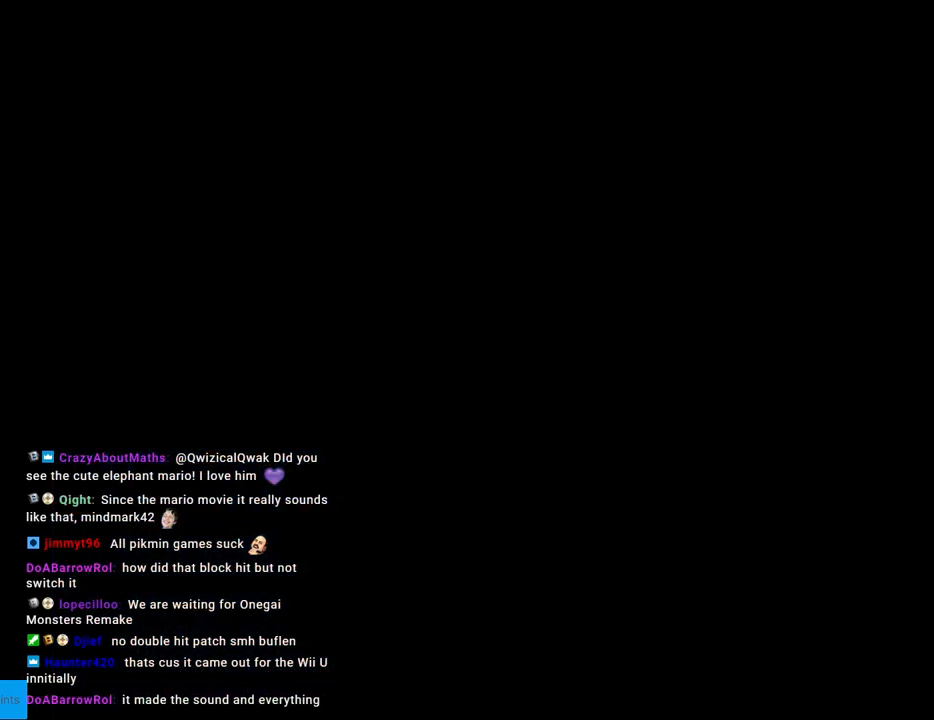
{"buttons": [], "events": [[67, "A", "up"], [150, "A", "down"], [317, "A", "up"], [350, "A", "down"], [467, "A", "up"]]}
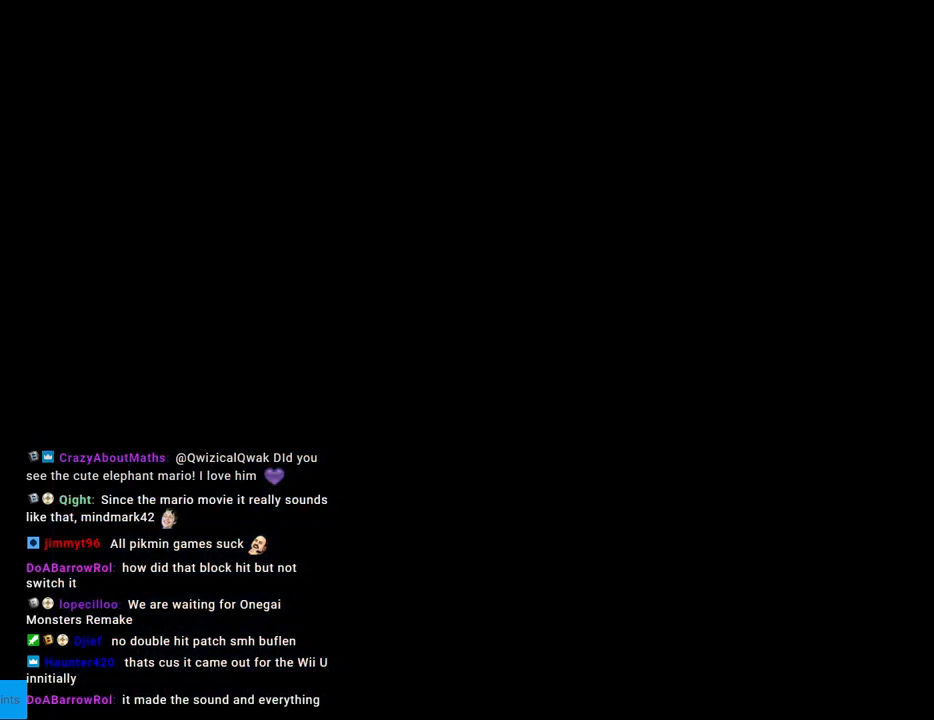
{"buttons": [], "events": []}
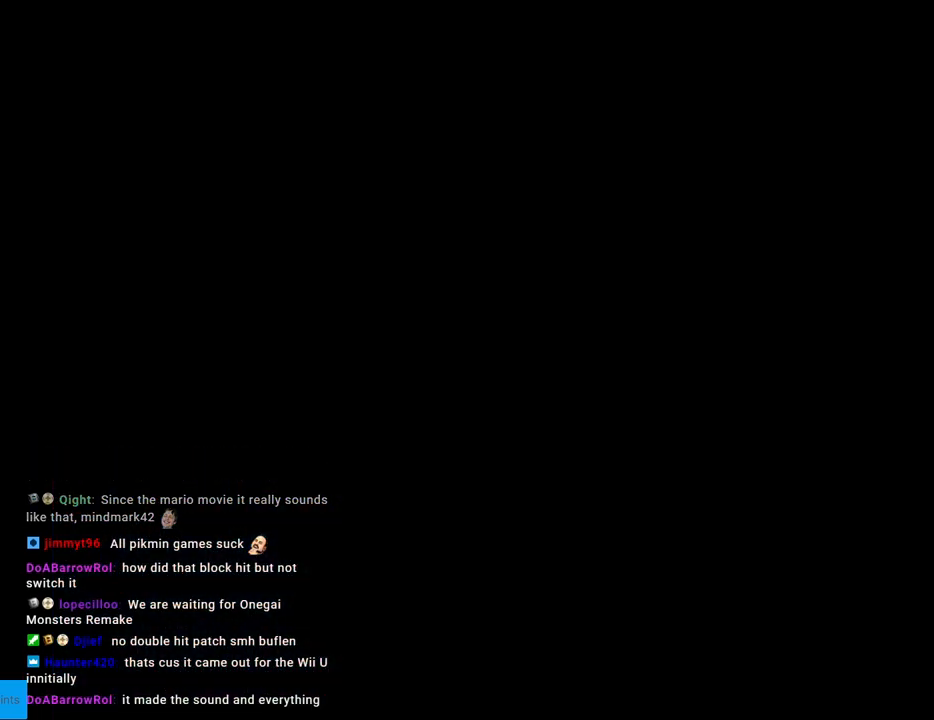
{"buttons": ["X", "DPAD_RIGHT"], "events": [[83, "X", "down"], [117, "DPAD_RIGHT", "down"]]}
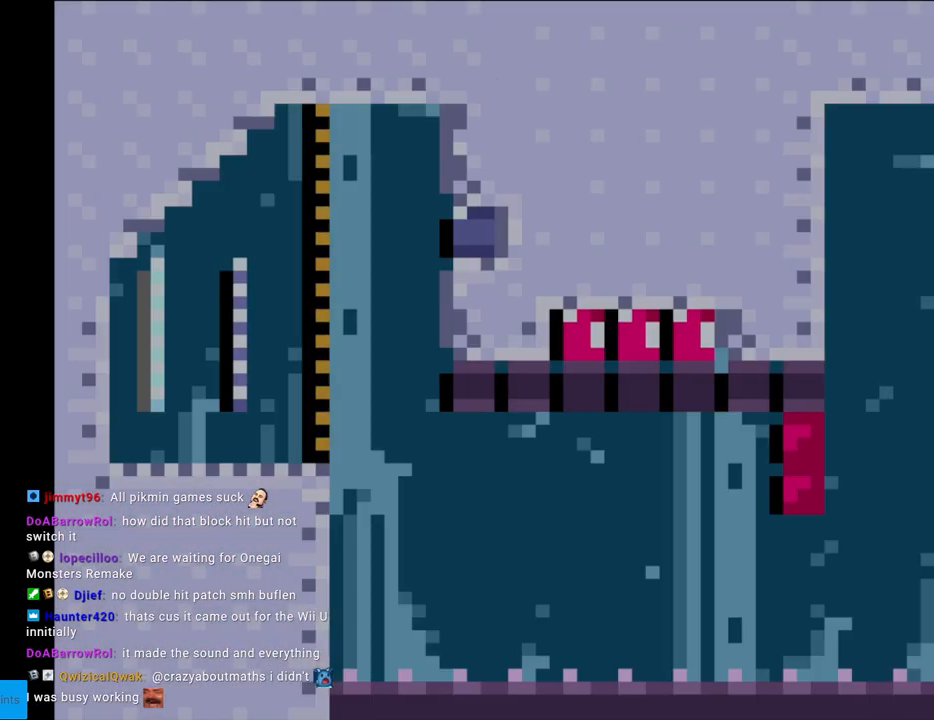
{"buttons": ["X", "DPAD_RIGHT"], "events": []}
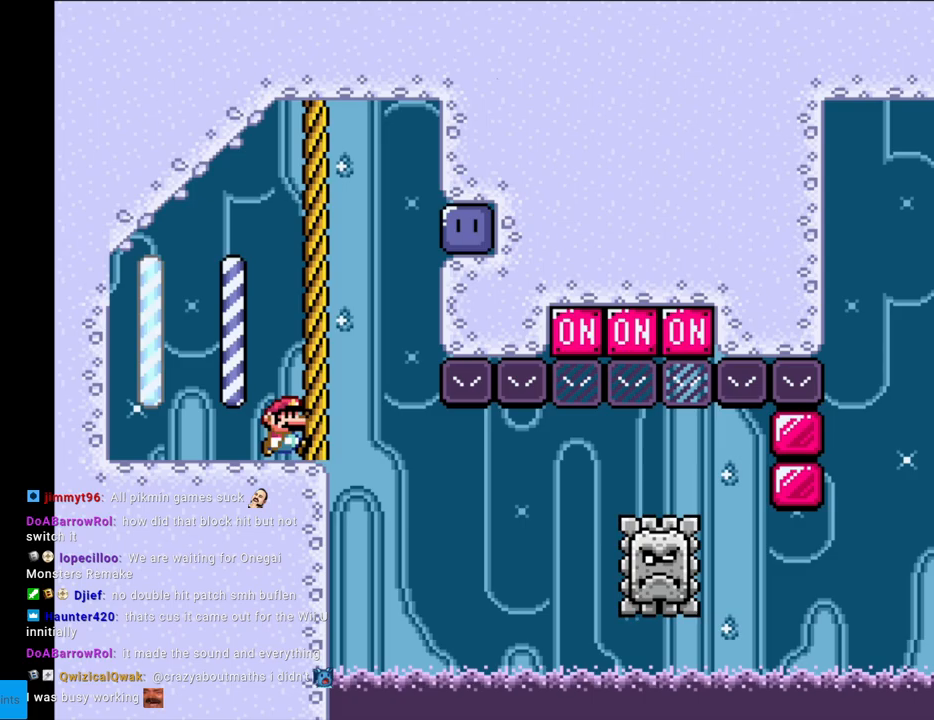
{"buttons": ["A", "X", "DPAD_LEFT"], "events": [[33, "A", "down"], [367, "DPAD_RIGHT", "up"], [417, "DPAD_LEFT", "down"]]}
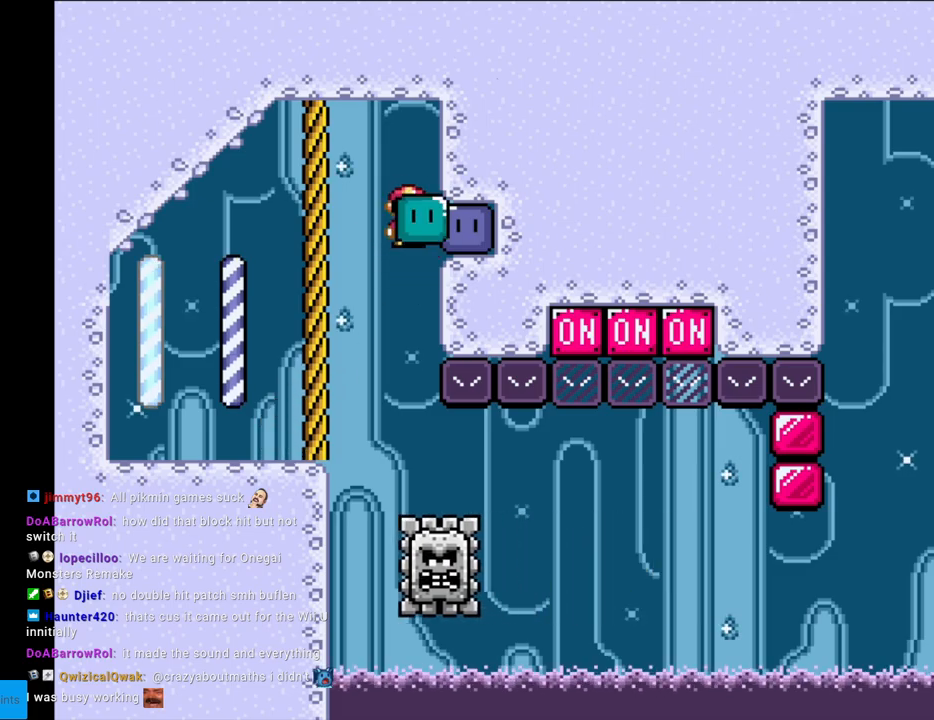
{"buttons": ["X"], "events": [[50, "DPAD_LEFT", "up"], [83, "A", "up"], [267, "DPAD_RIGHT", "down"], [450, "DPAD_RIGHT", "up"]]}
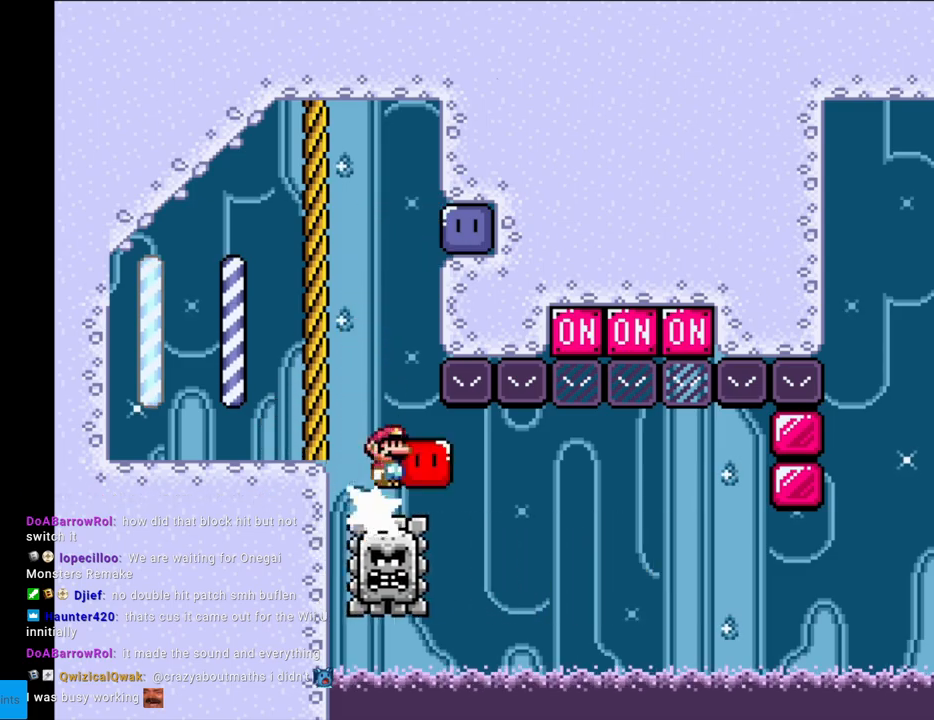
{"buttons": ["X", "DPAD_RIGHT"], "events": [[50, "DPAD_RIGHT", "down"]]}
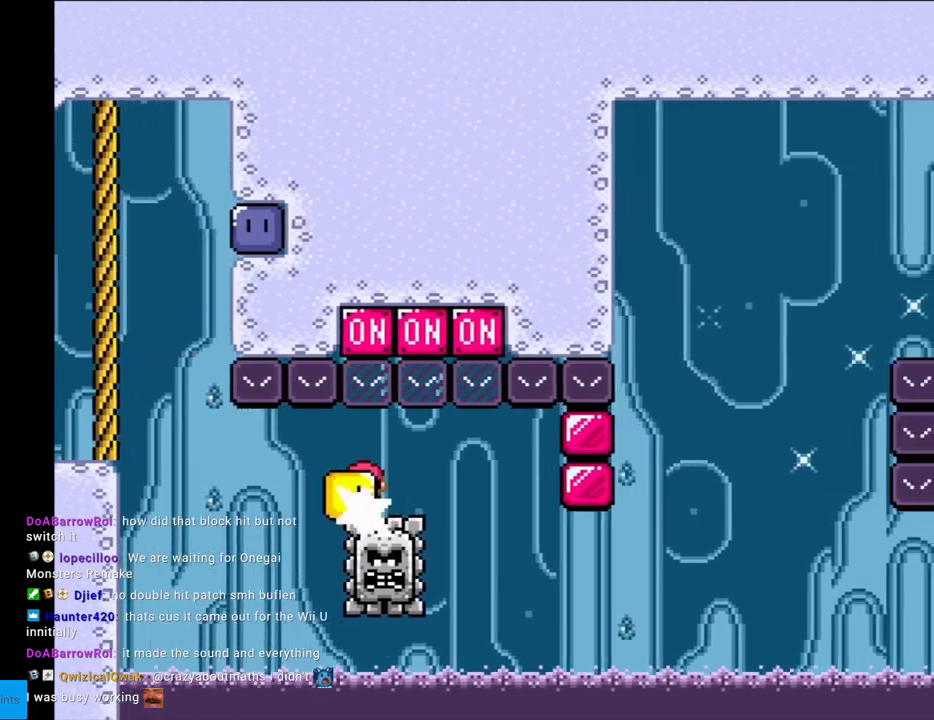
{"buttons": ["X", "DPAD_RIGHT"], "events": [[33, "DPAD_UP", "down"], [50, "DPAD_RIGHT", "up"], [83, "X", "up"], [133, "X", "down"], [167, "DPAD_RIGHT", "down"], [167, "DPAD_UP", "up"], [267, "DPAD_RIGHT", "up"], [267, "DPAD_UP", "down"], [283, "DPAD_LEFT", "down"], [283, "DPAD_UP", "up"], [317, "DPAD_UP", "down"], [333, "DPAD_LEFT", "up"], [350, "DPAD_RIGHT", "down"], [350, "DPAD_UP", "up"]]}